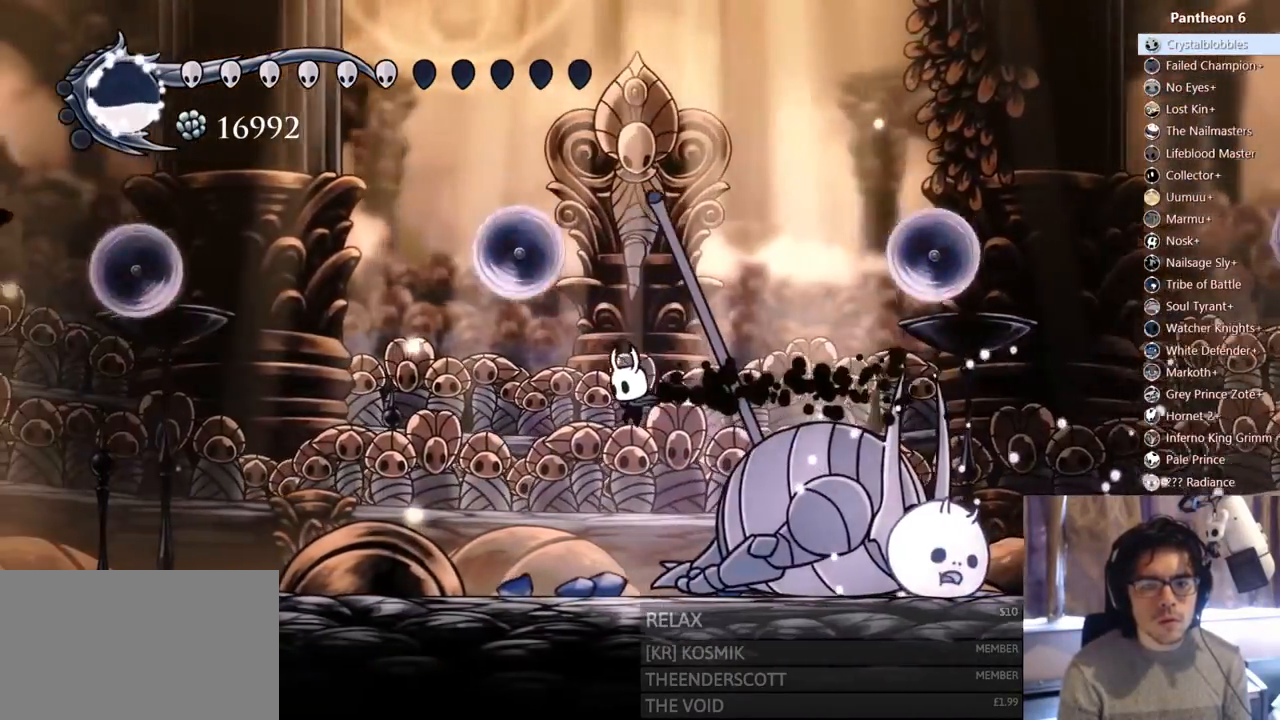
Gameplay with a controller (Xbox layout); each line is a JSON object with the inputs held at the frame after it (dt_ms = milliseconds from this image to that frame). "events" lists button and stick changes between this image and that frame as [ms after this image, input, new state], when the widget could be followed in between. Not read: DPAD_DOWN L3 R3 SHARE.
{"dt_ms": 500, "buttons": ["R1"], "left_stick": "center", "right_stick": "center", "events": [[17, "DPAD_RIGHT", "down"], [150, "DPAD_RIGHT", "up"], [267, "DPAD_RIGHT", "down"], [350, "R1", "down"], [400, "DPAD_RIGHT", "up"]]}
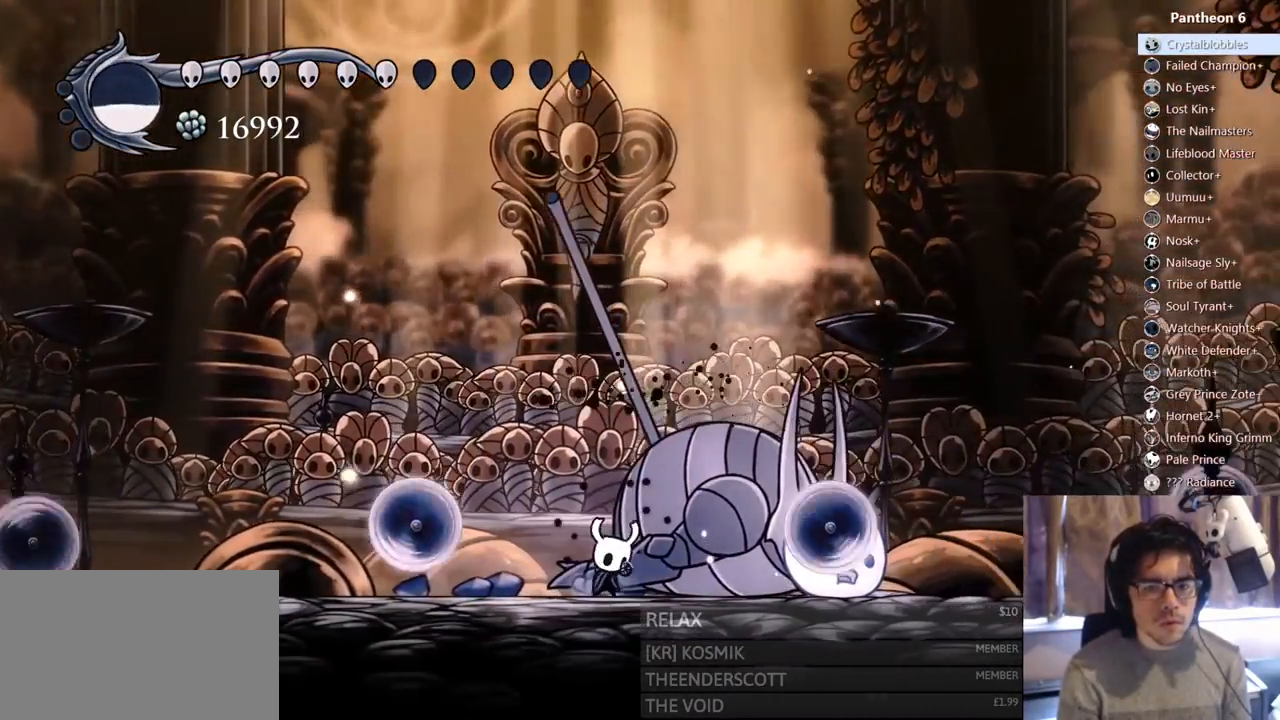
{"dt_ms": 500, "buttons": ["R1"], "left_stick": "center", "right_stick": "center"}
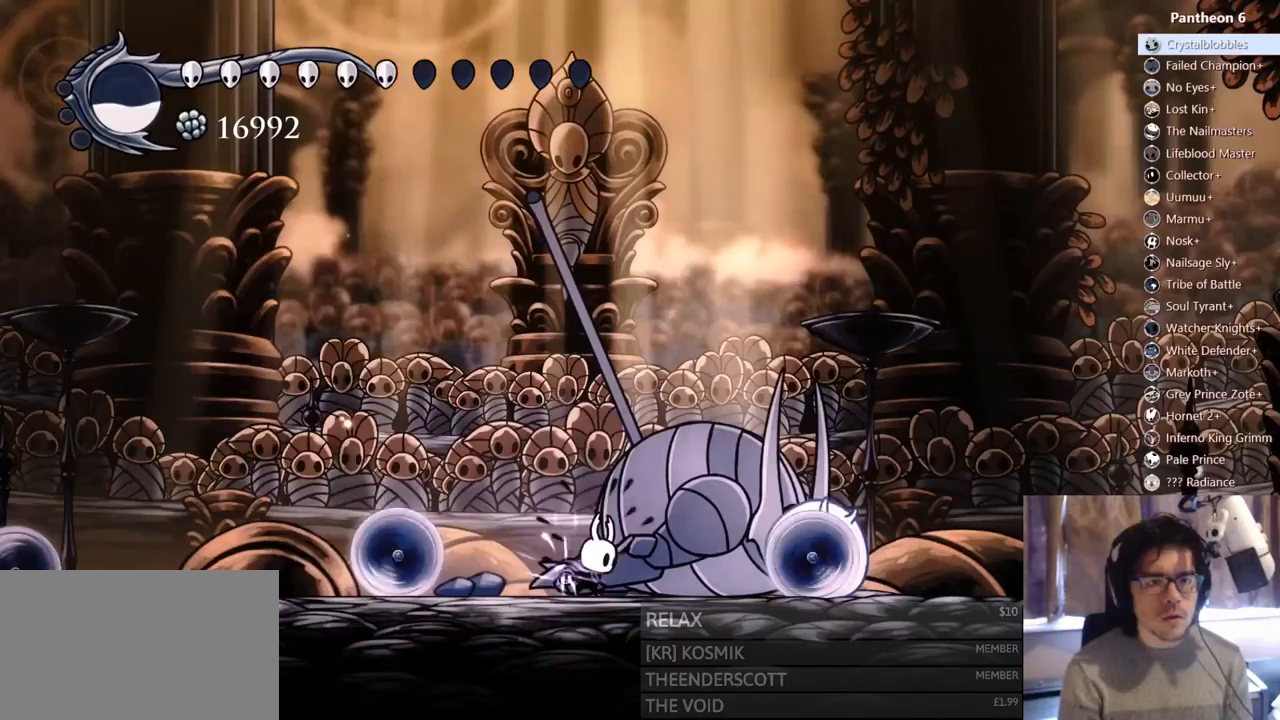
{"dt_ms": 500, "buttons": ["R1"], "left_stick": "center", "right_stick": "center", "events": []}
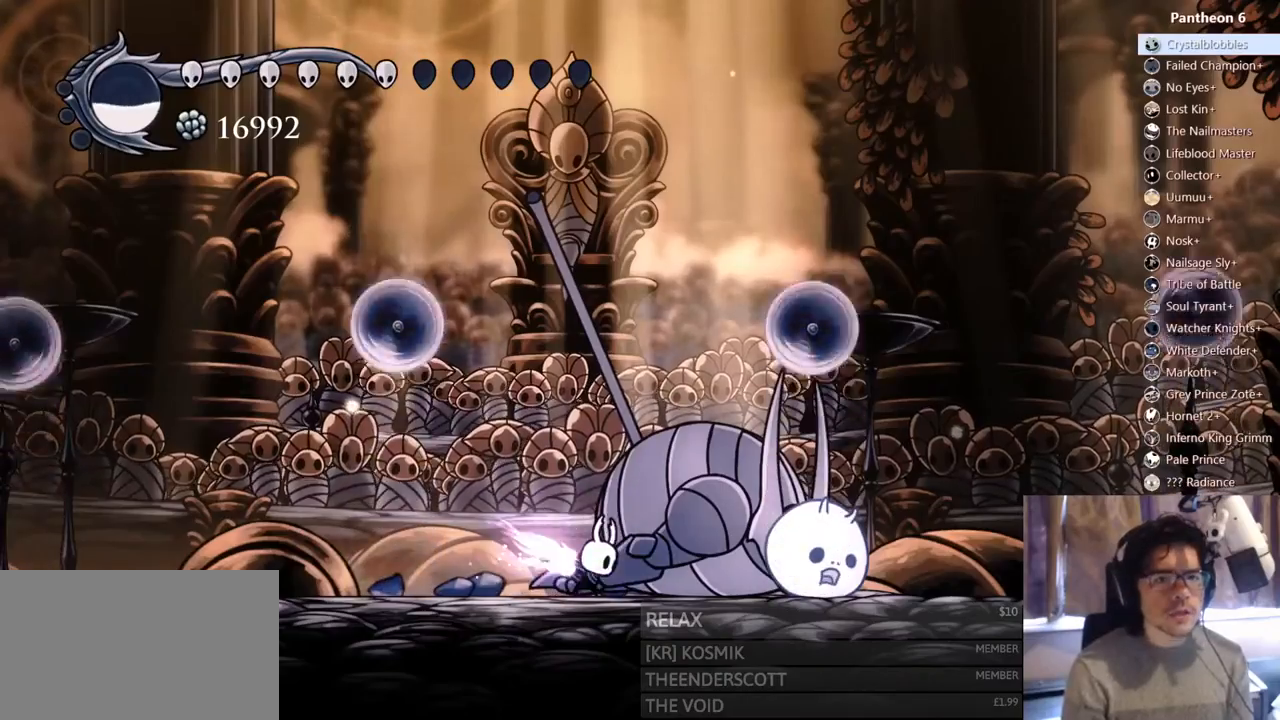
{"dt_ms": 500, "buttons": ["R1", "DPAD_LEFT"], "left_stick": "center", "right_stick": "center", "events": [[433, "DPAD_LEFT", "down"]]}
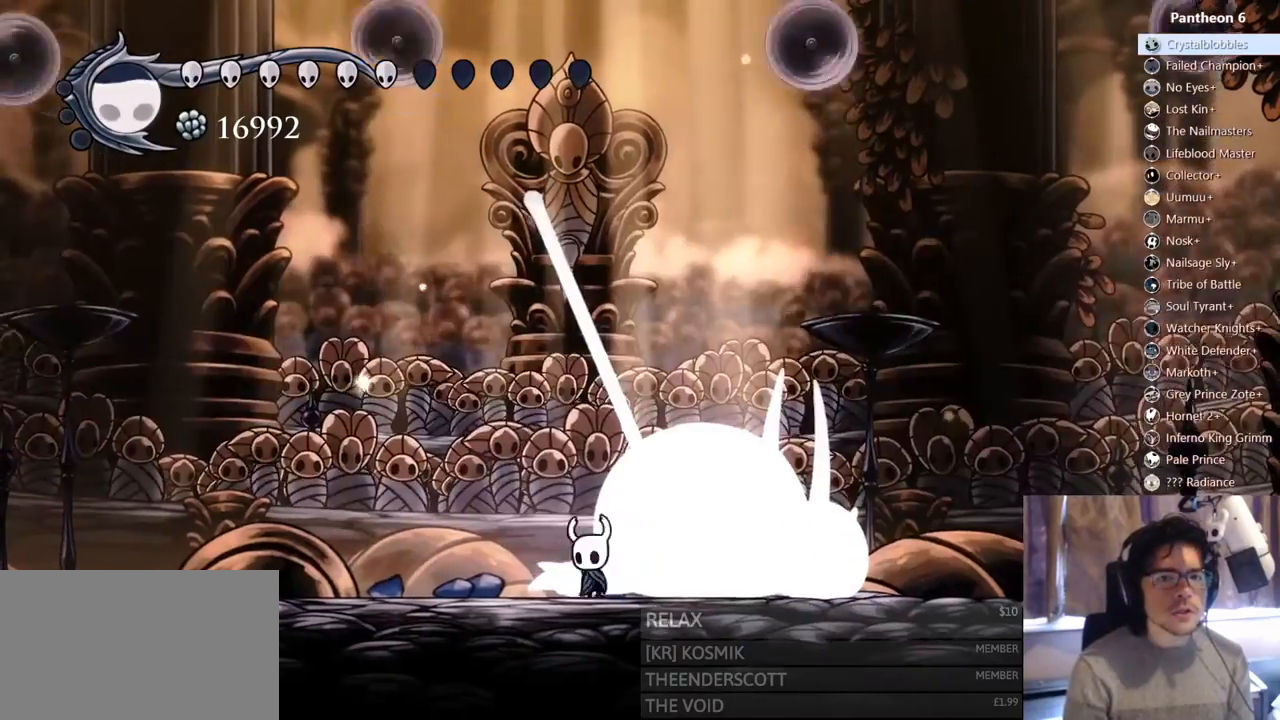
{"dt_ms": 500, "buttons": ["R1"], "left_stick": "center", "right_stick": "center", "events": [[83, "DPAD_LEFT", "up"], [117, "R1", "up"], [133, "DPAD_RIGHT", "down"], [267, "DPAD_RIGHT", "up"], [317, "R1", "down"]]}
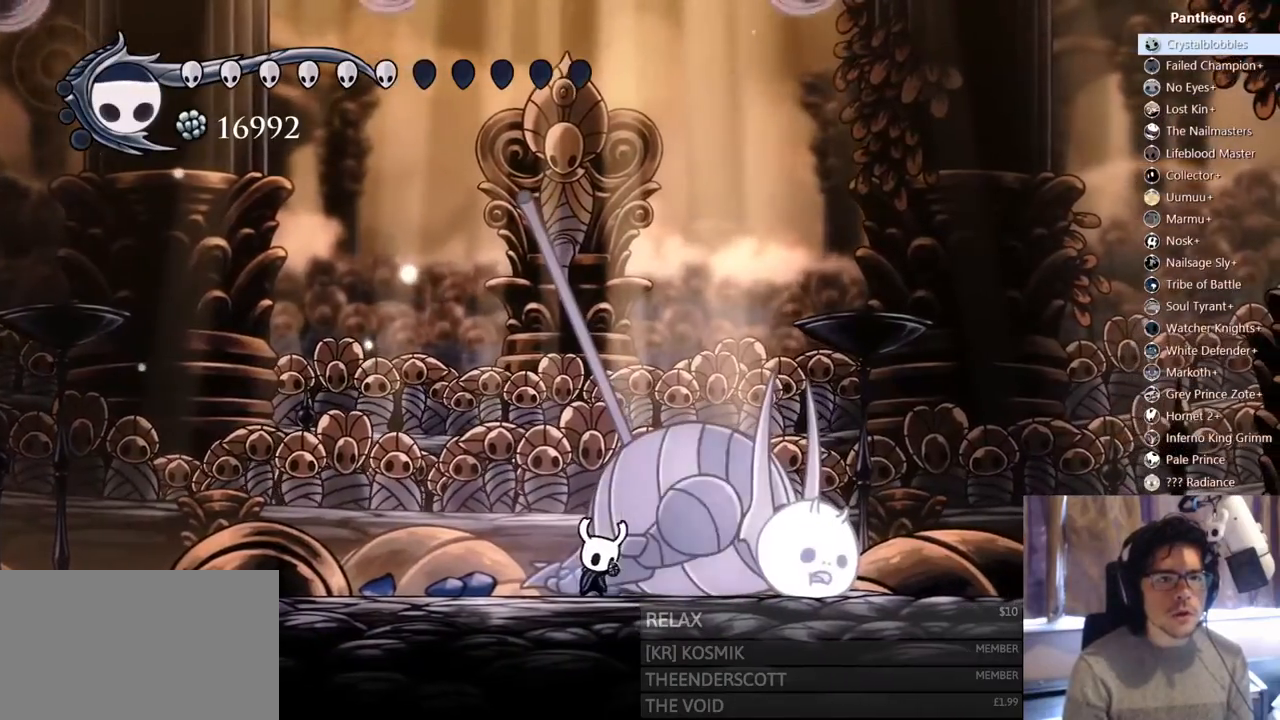
{"dt_ms": 500, "buttons": ["R1"], "left_stick": "center", "right_stick": "center", "events": []}
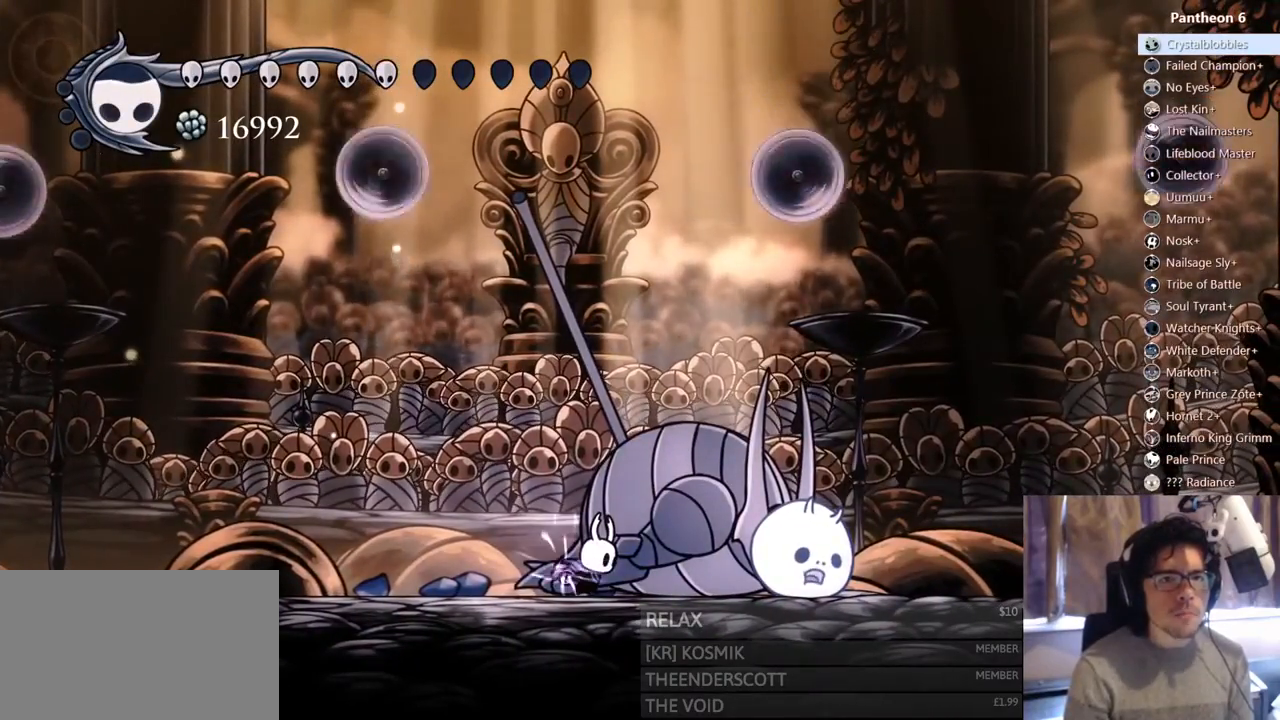
{"dt_ms": 500, "buttons": ["R1", "DPAD_UP"], "left_stick": "center", "right_stick": "center", "events": [[400, "DPAD_UP", "down"]]}
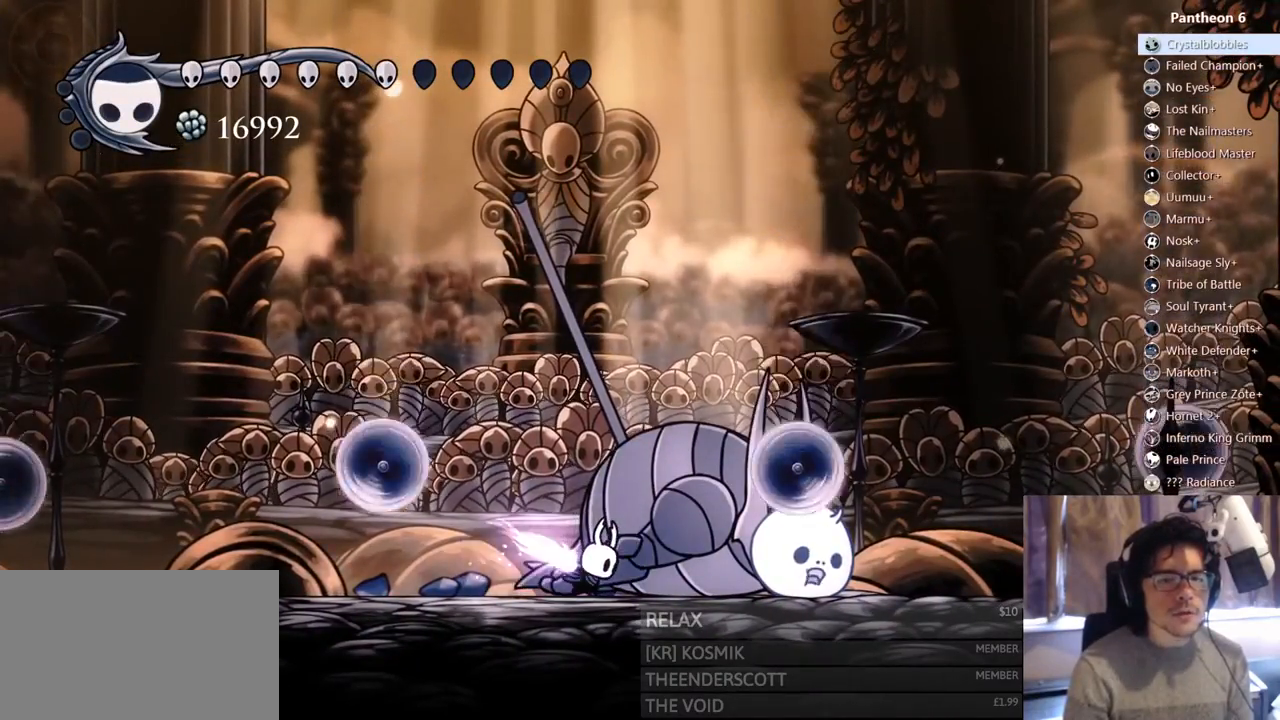
{"dt_ms": 500, "buttons": ["R1", "DPAD_UP"], "left_stick": "center", "right_stick": "center"}
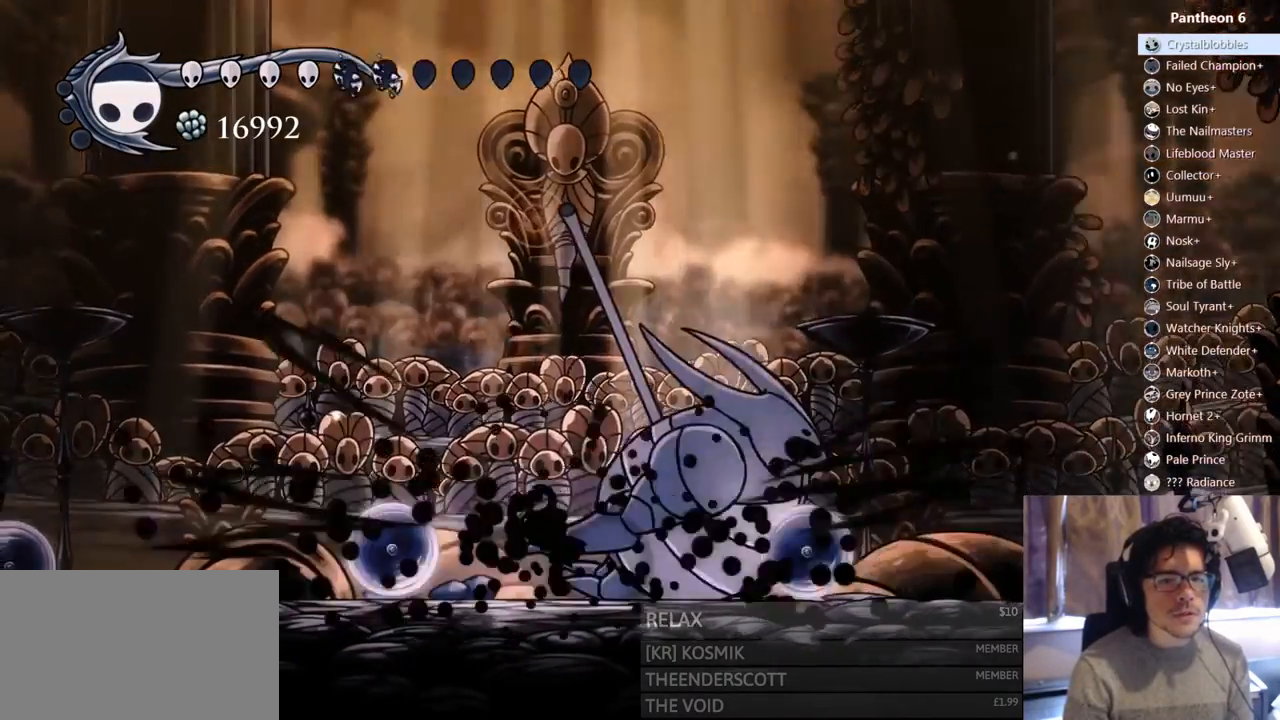
{"dt_ms": 500, "buttons": ["X"], "left_stick": "center", "right_stick": "center"}
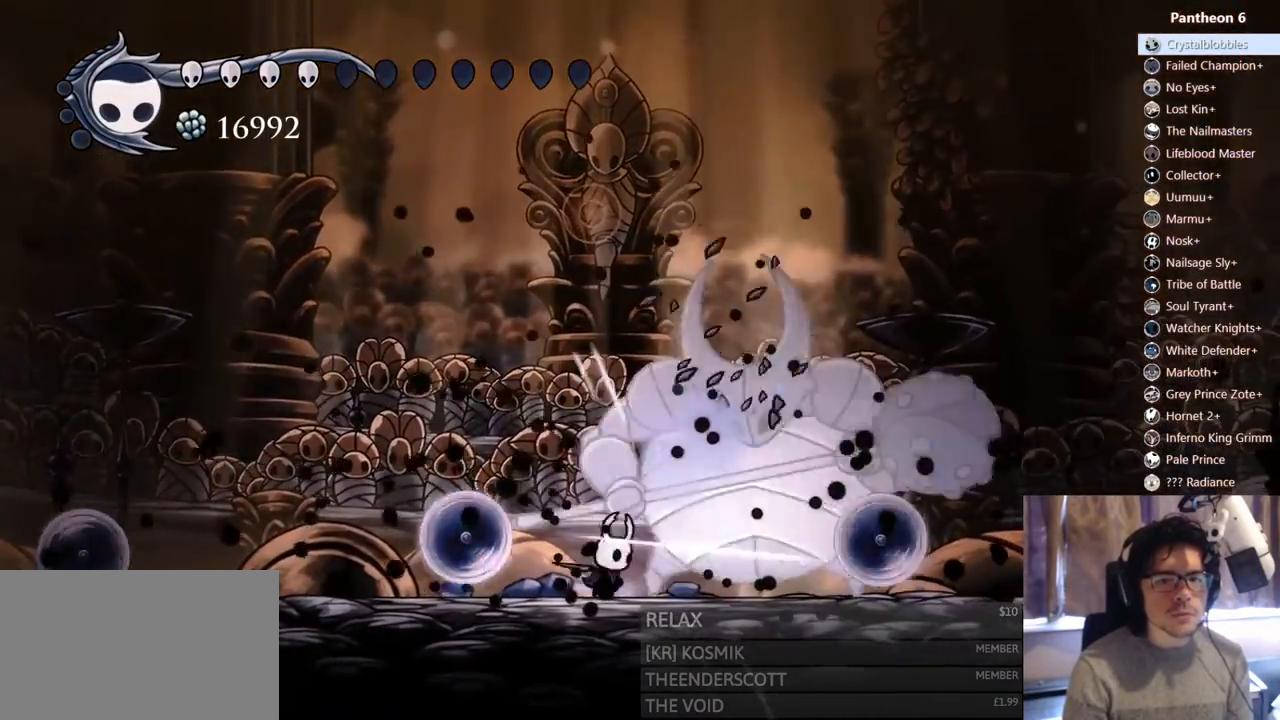
{"dt_ms": 500, "buttons": ["X"], "left_stick": "center", "right_stick": "center", "events": [[17, "X", "up"], [83, "X", "down"], [267, "X", "up"], [383, "X", "down"]]}
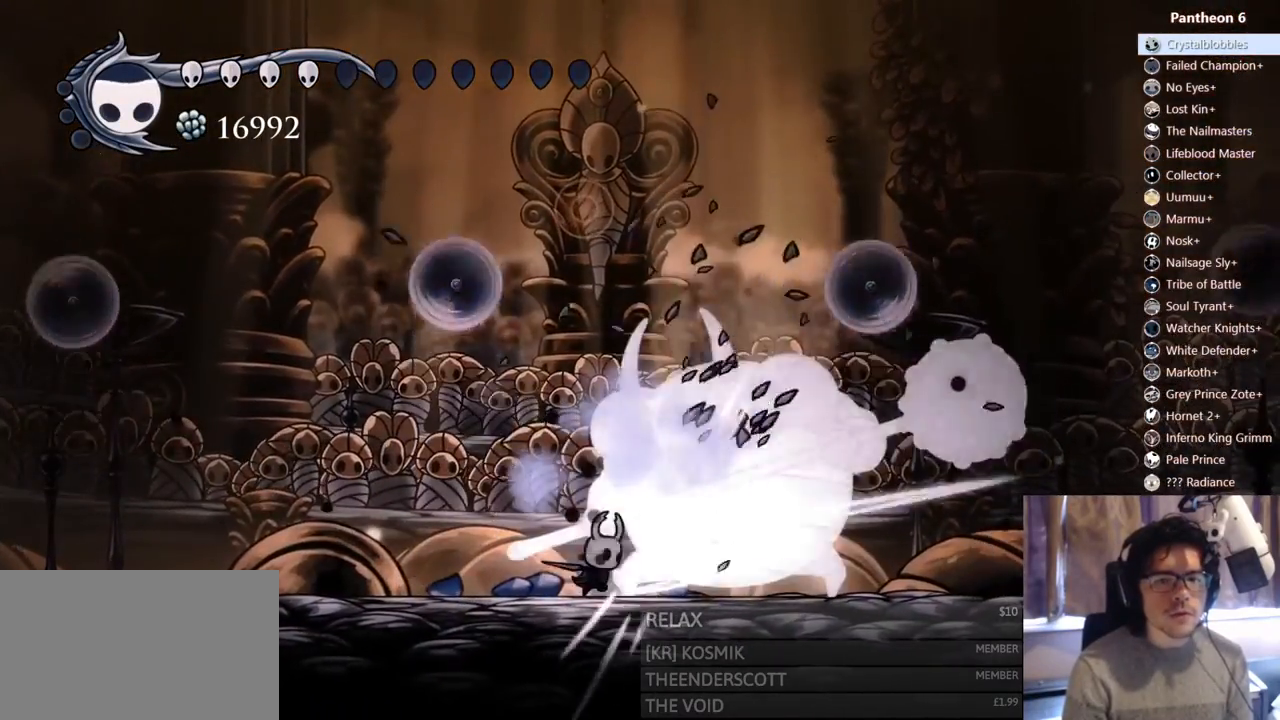
{"dt_ms": 500, "buttons": ["R2", "DPAD_RIGHT"], "left_stick": "center", "right_stick": "center", "events": [[33, "X", "up"], [117, "X", "down"], [250, "DPAD_RIGHT", "down"], [300, "R2", "down"], [383, "X", "up"]]}
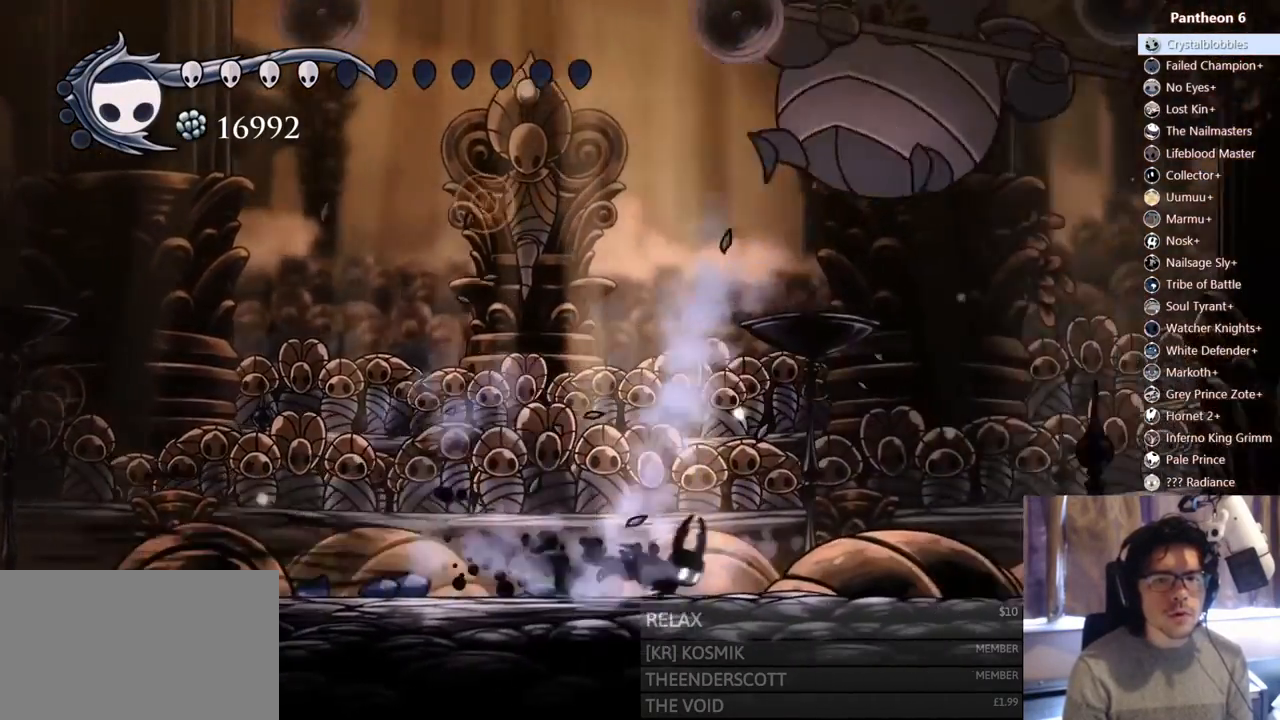
{"dt_ms": 500, "buttons": ["X"], "left_stick": "center", "right_stick": "center", "events": [[17, "R2", "up"], [333, "X", "down"], [483, "DPAD_RIGHT", "up"]]}
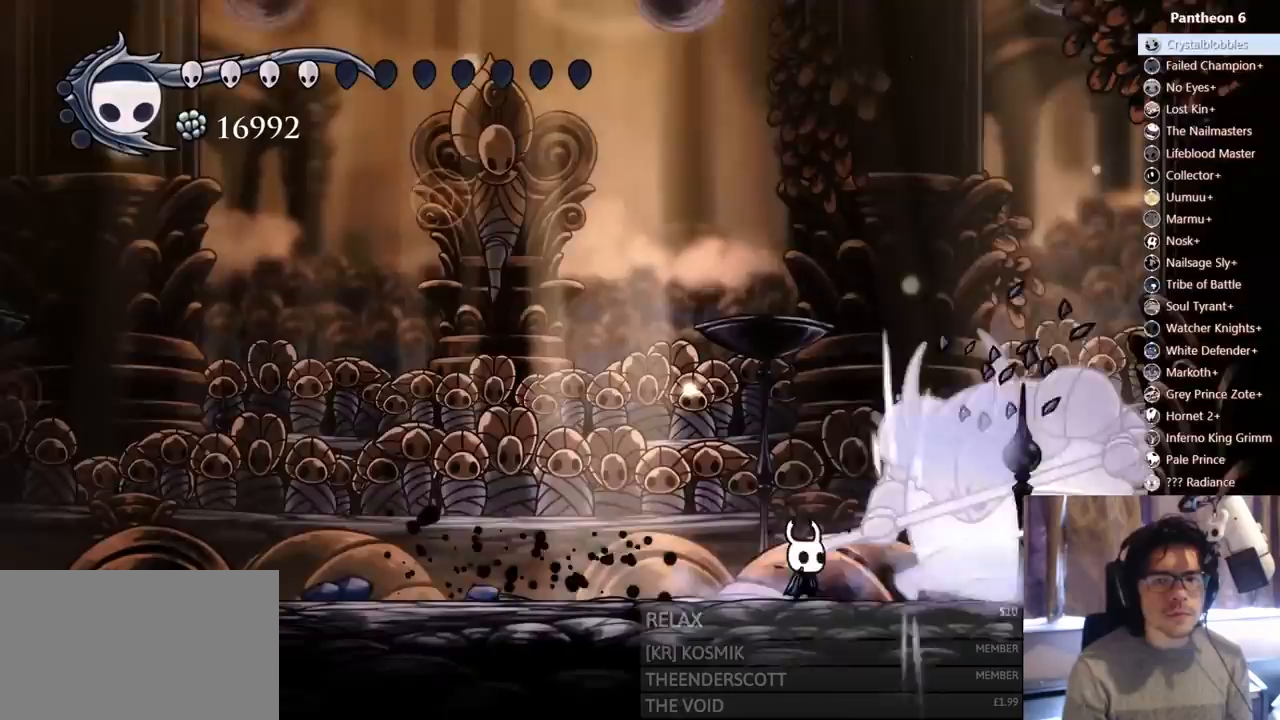
{"dt_ms": 500, "buttons": [], "left_stick": "center", "right_stick": "center", "events": [[17, "X", "up"], [83, "DPAD_RIGHT", "down"], [117, "X", "down"], [150, "DPAD_RIGHT", "up"], [217, "X", "up"], [283, "Y", "down"], [500, "Y", "up"]]}
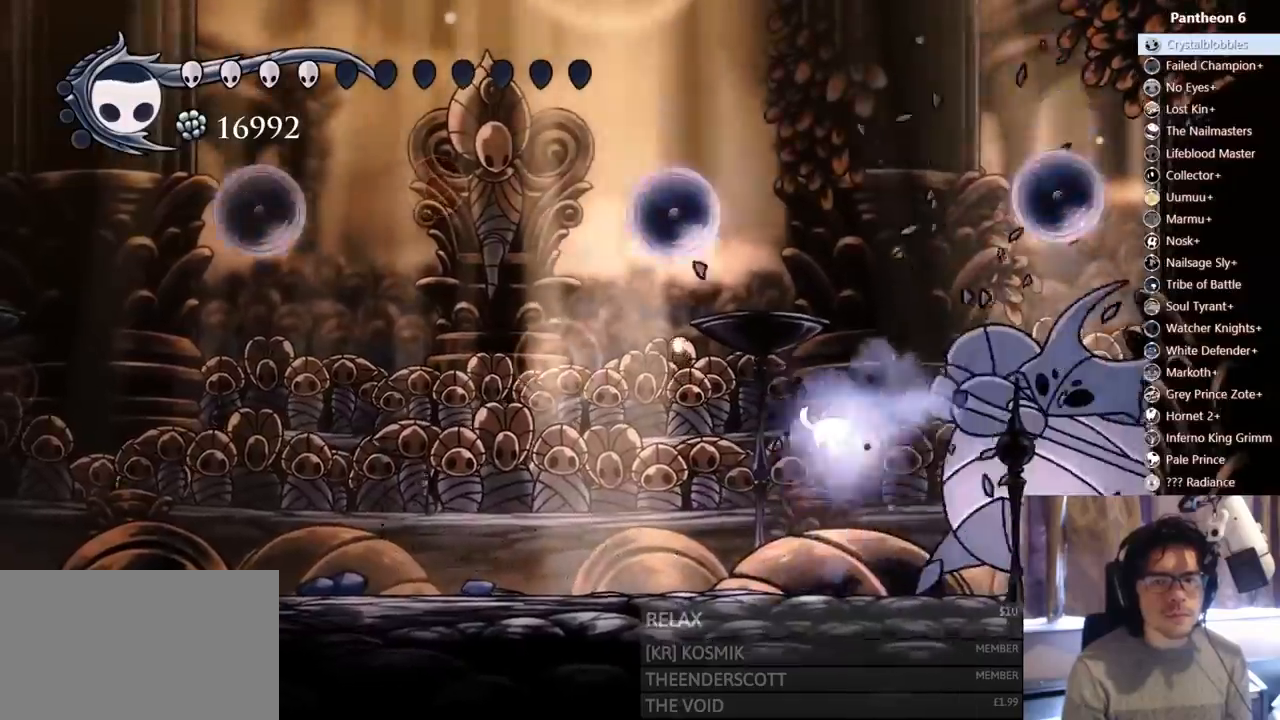
{"dt_ms": 500, "buttons": [], "left_stick": "center", "right_stick": "center"}
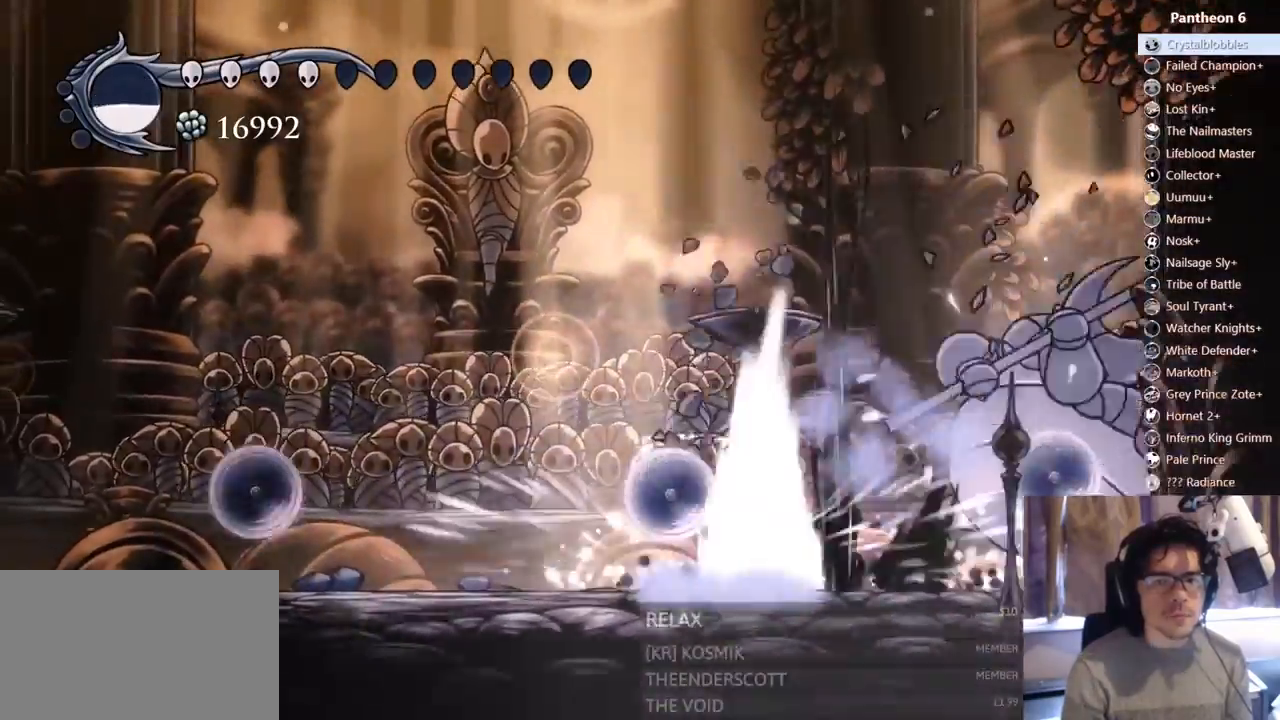
{"dt_ms": 500, "buttons": ["X"], "left_stick": "center", "right_stick": "center", "events": [[217, "X", "down"], [383, "X", "up"], [483, "X", "down"]]}
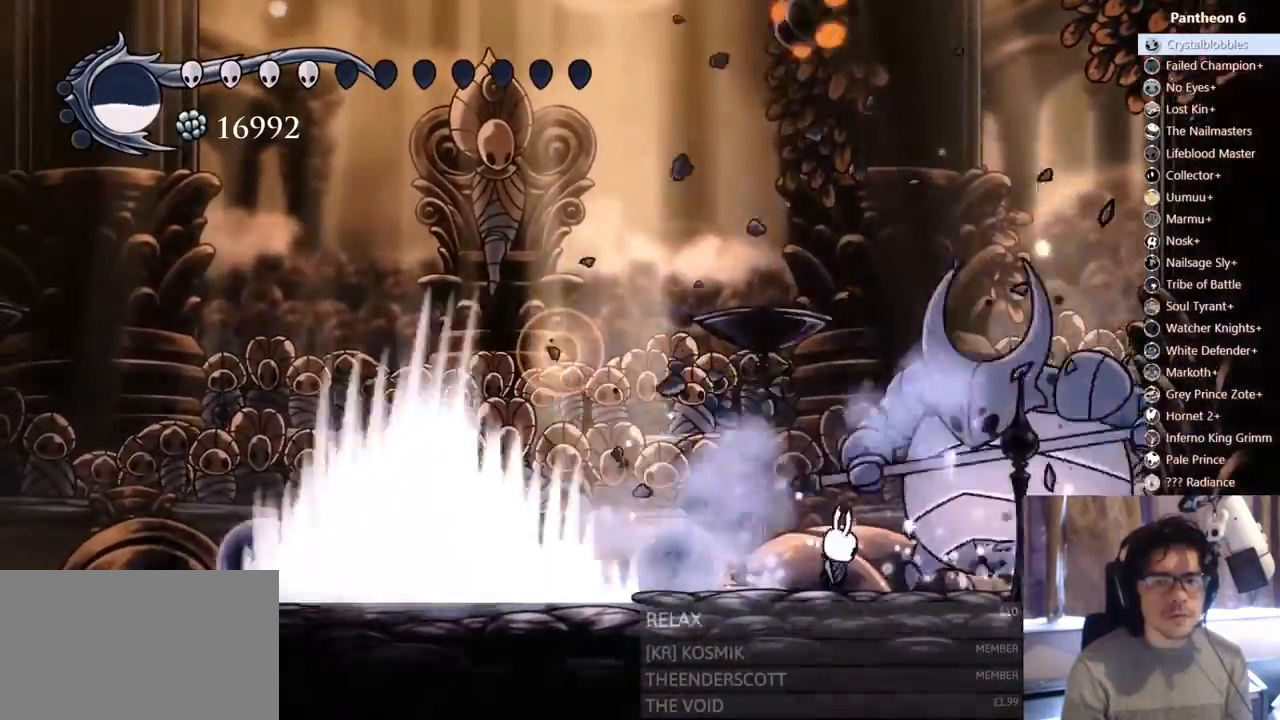
{"dt_ms": 1000, "buttons": ["A"], "left_stick": "center", "right_stick": "center"}
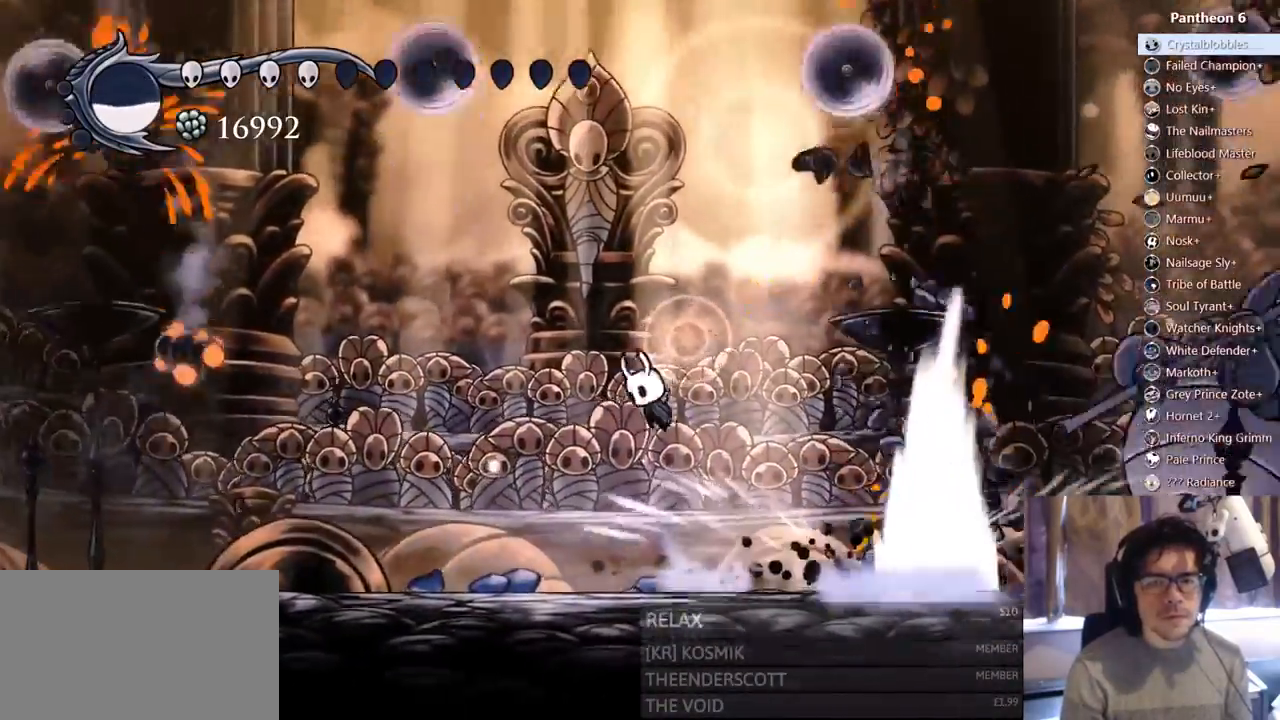
{"dt_ms": 500, "buttons": ["DPAD_RIGHT"], "left_stick": "center", "right_stick": "center", "events": [[100, "DPAD_RIGHT", "down"], [167, "R2", "down"], [250, "A", "up"], [317, "R2", "up"]]}
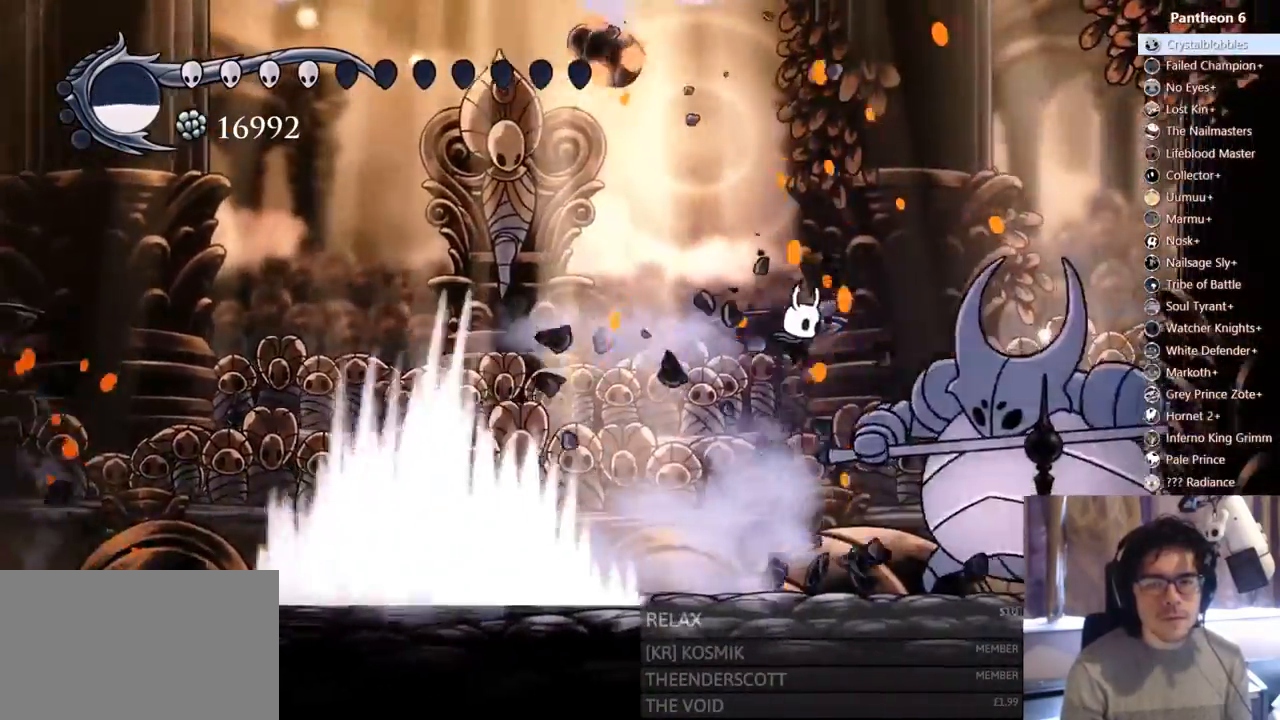
{"dt_ms": 500, "buttons": ["X"], "left_stick": "center", "right_stick": "center", "events": [[100, "X", "down"], [117, "DPAD_RIGHT", "up"], [267, "X", "up"], [367, "X", "down"]]}
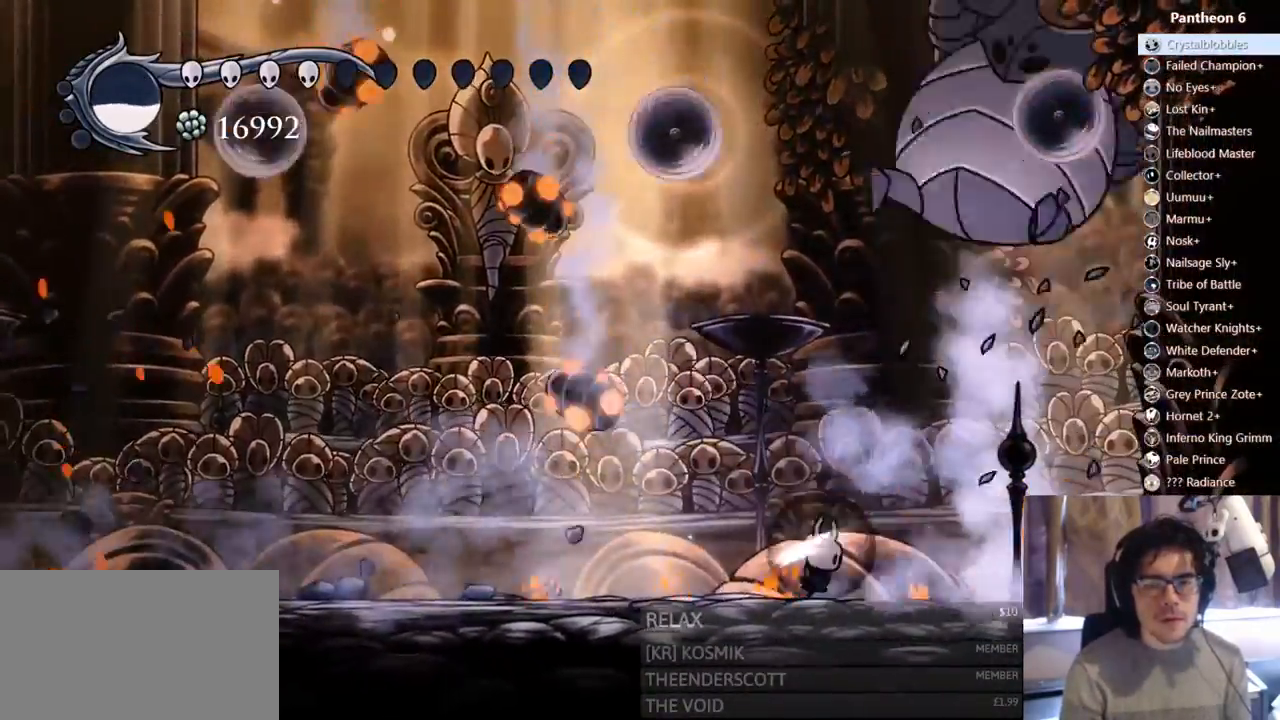
{"dt_ms": 500, "buttons": ["DPAD_RIGHT"], "left_stick": "center", "right_stick": "center", "events": [[33, "X", "up"], [83, "DPAD_LEFT", "down"], [150, "DPAD_LEFT", "up"], [167, "DPAD_RIGHT", "down"], [217, "R2", "down"], [500, "R2", "up"]]}
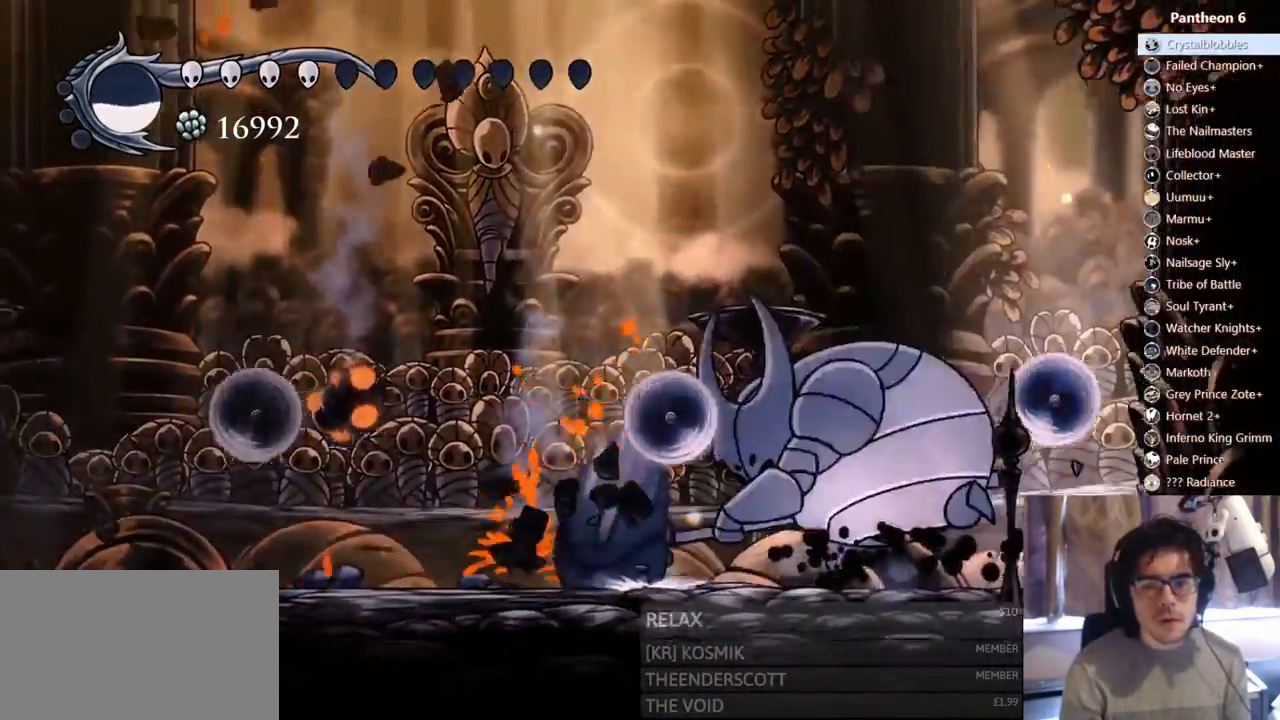
{"dt_ms": 500, "buttons": [], "left_stick": "center", "right_stick": "center", "events": [[300, "DPAD_RIGHT", "up"]]}
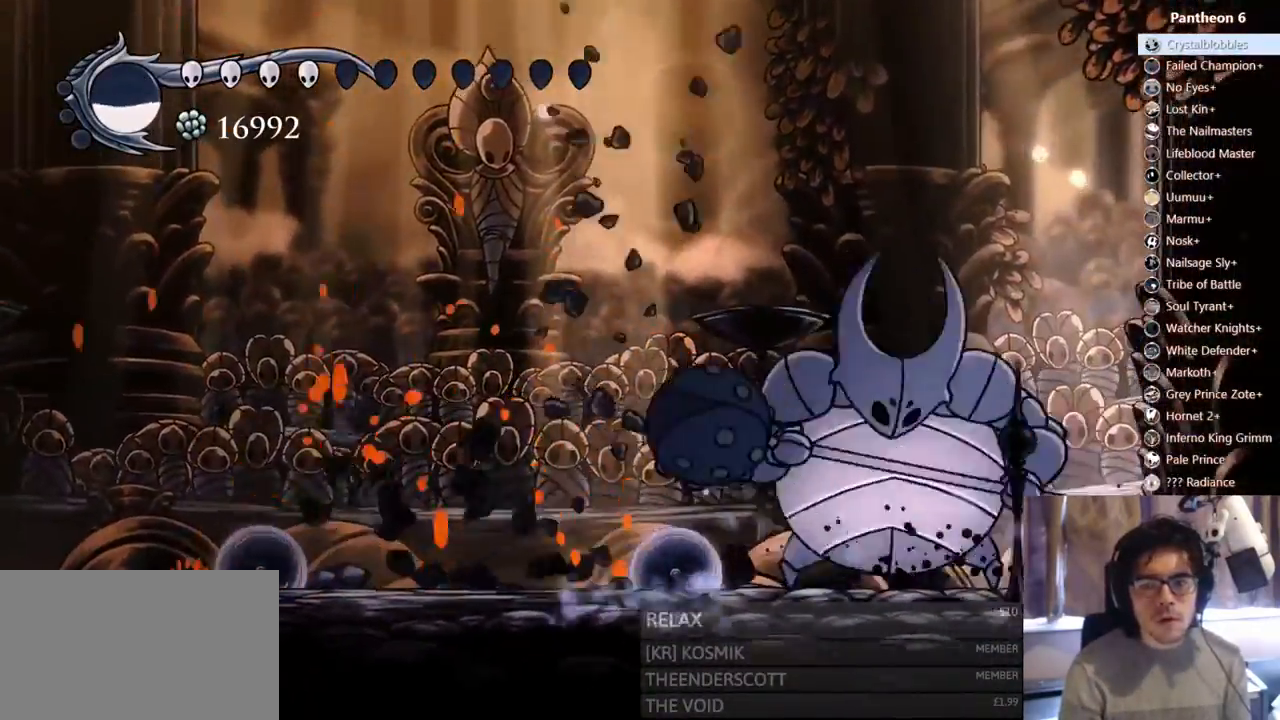
{"dt_ms": 1000, "buttons": ["DPAD_LEFT"], "left_stick": "center", "right_stick": "center"}
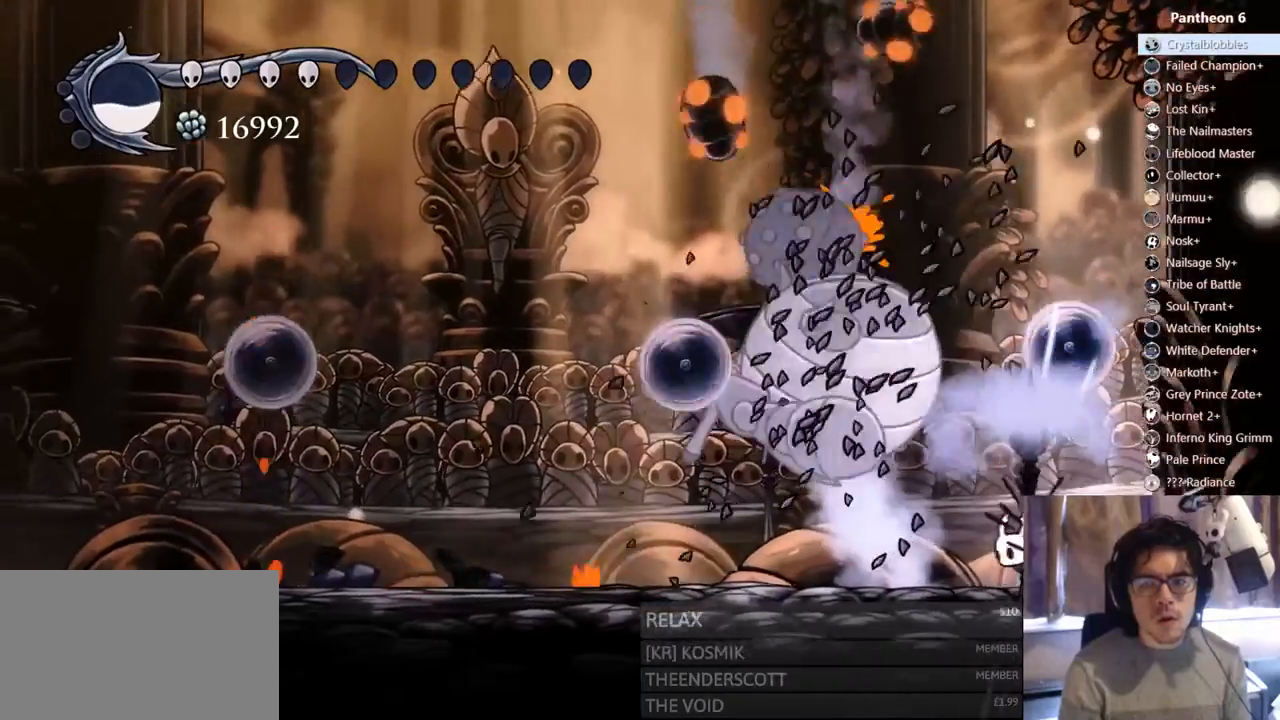
{"dt_ms": 500, "buttons": [], "left_stick": "center", "right_stick": "center", "events": [[283, "DPAD_LEFT", "up"]]}
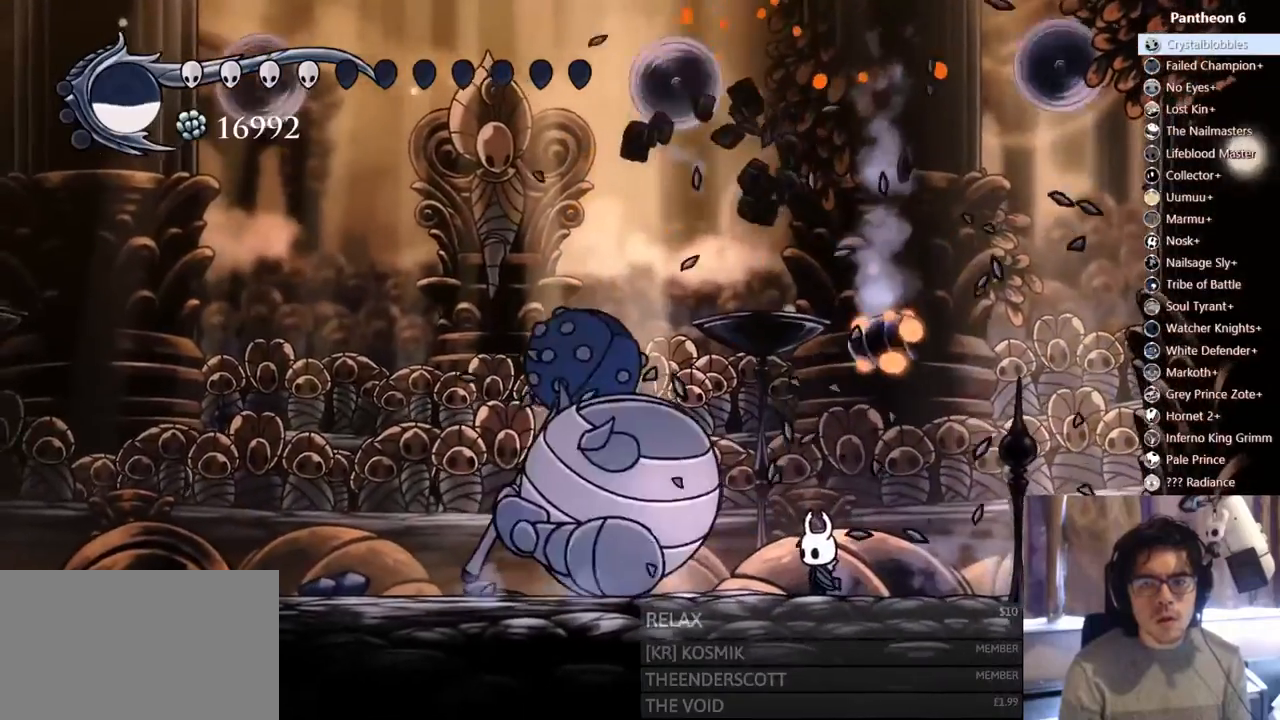
{"dt_ms": 500, "buttons": ["DPAD_LEFT"], "left_stick": "center", "right_stick": "center", "events": [[67, "DPAD_LEFT", "down"], [167, "DPAD_LEFT", "up"], [217, "DPAD_LEFT", "down"]]}
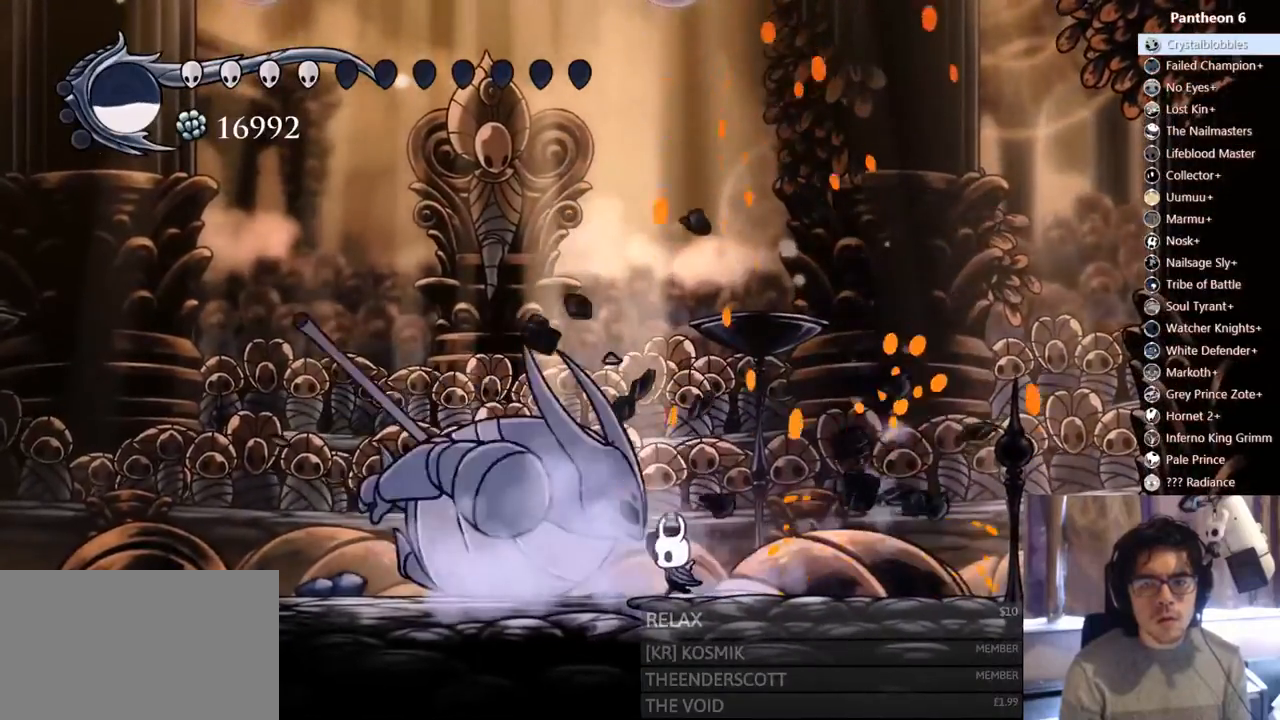
{"dt_ms": 500, "buttons": [], "left_stick": "center", "right_stick": "center", "events": [[283, "START", "down"], [317, "DPAD_LEFT", "up"], [433, "START", "up"]]}
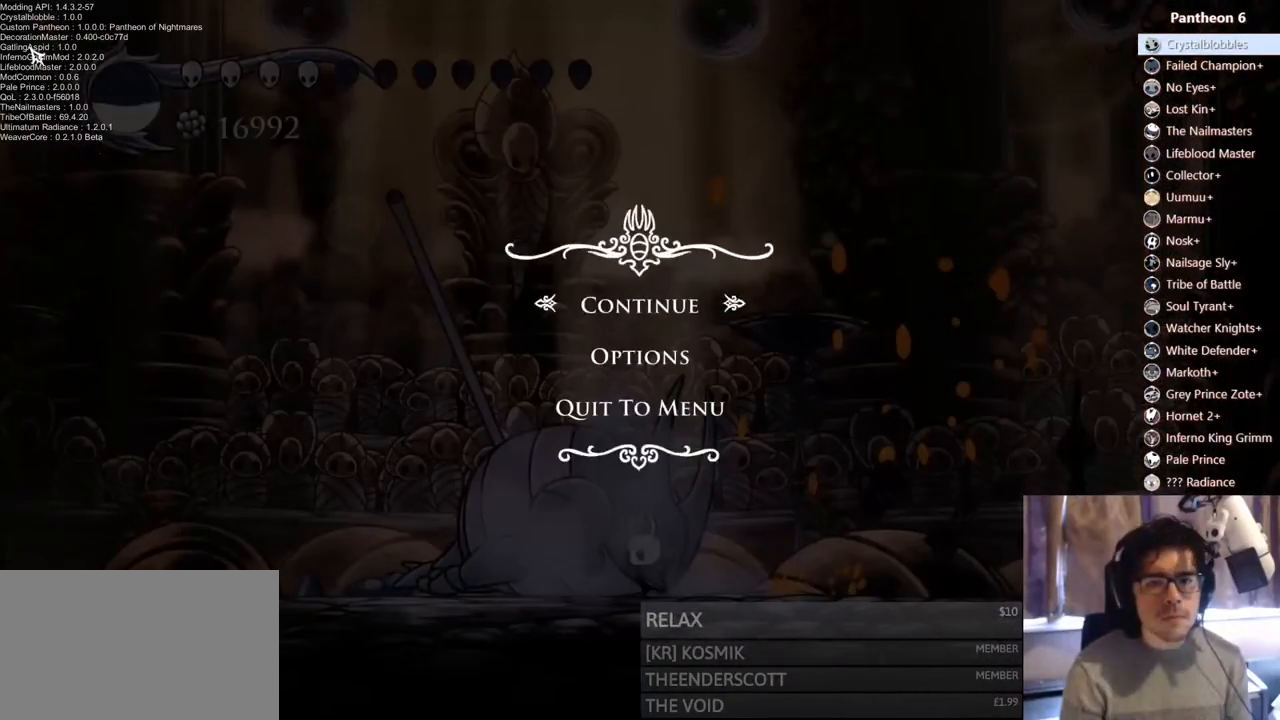
{"dt_ms": 500, "buttons": [], "left_stick": "center", "right_stick": "center", "events": [[150, "A", "down"], [283, "A", "up"]]}
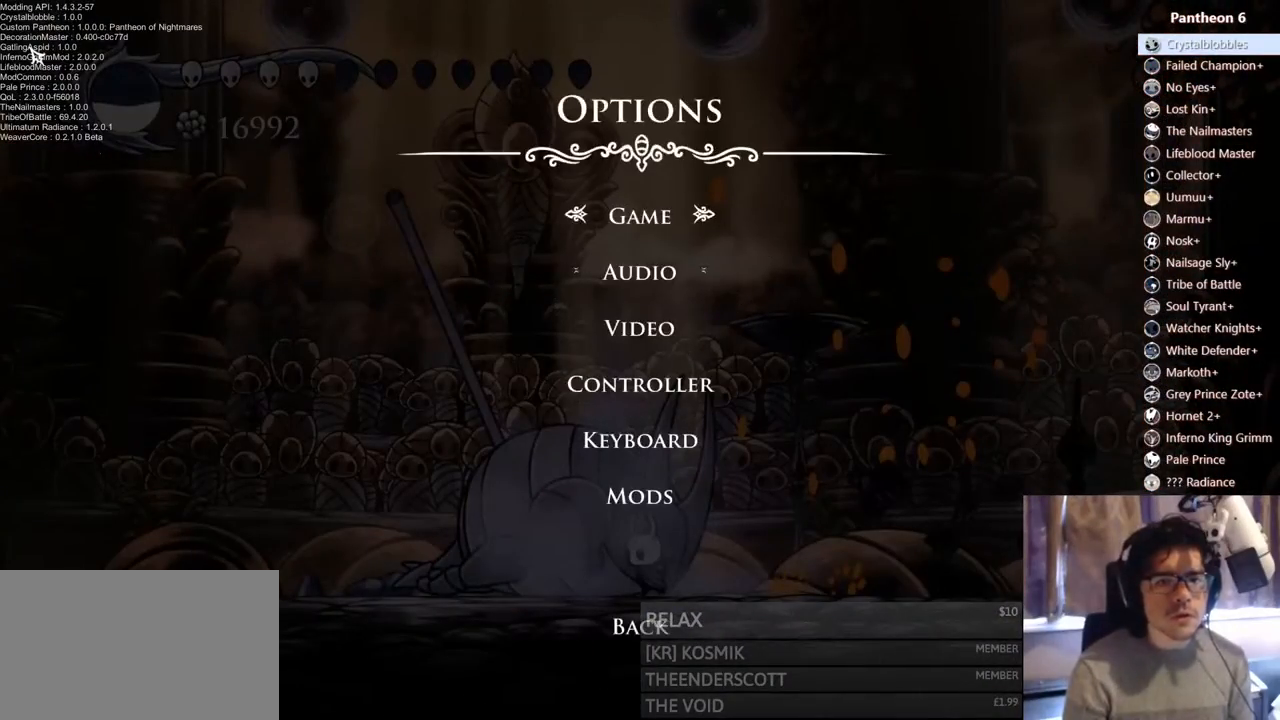
{"dt_ms": 500, "buttons": [], "left_stick": "center", "right_stick": "center", "events": [[133, "A", "down"], [283, "A", "up"]]}
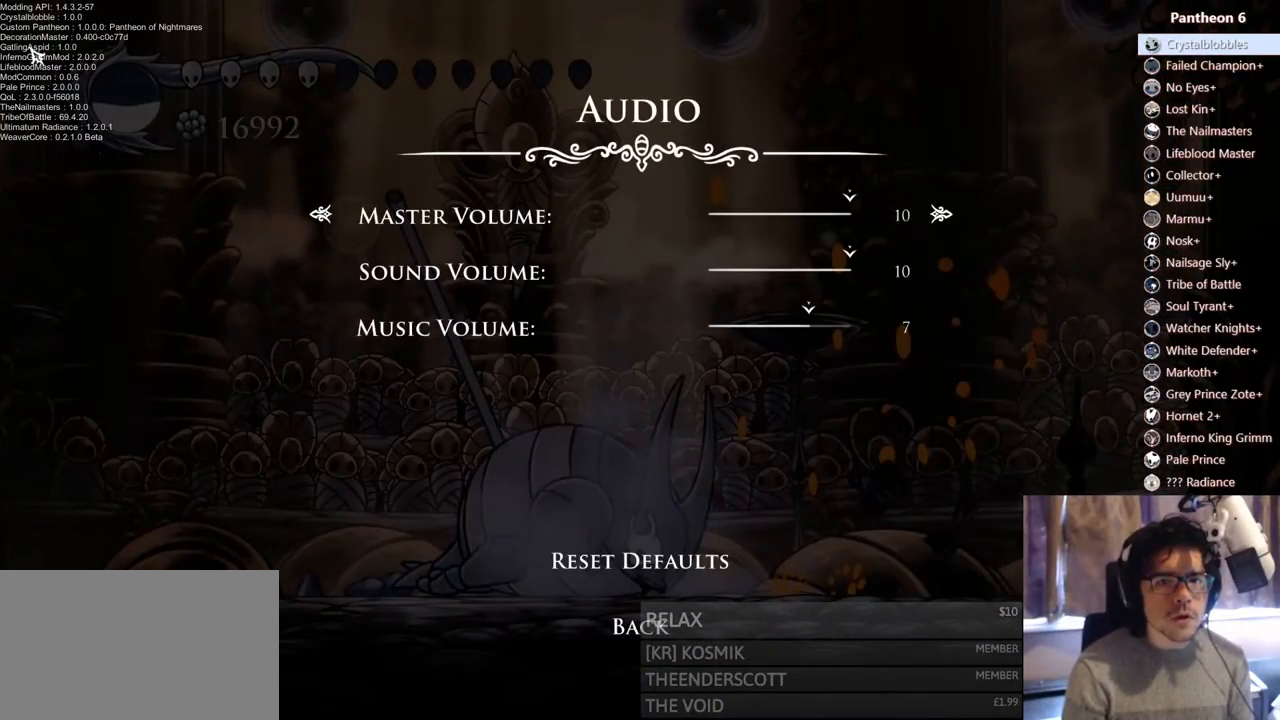
{"dt_ms": 500, "buttons": [], "left_stick": "center", "right_stick": "center", "events": [[133, "DPAD_LEFT", "down"], [233, "DPAD_LEFT", "up"], [300, "DPAD_LEFT", "down"], [400, "DPAD_LEFT", "up"]]}